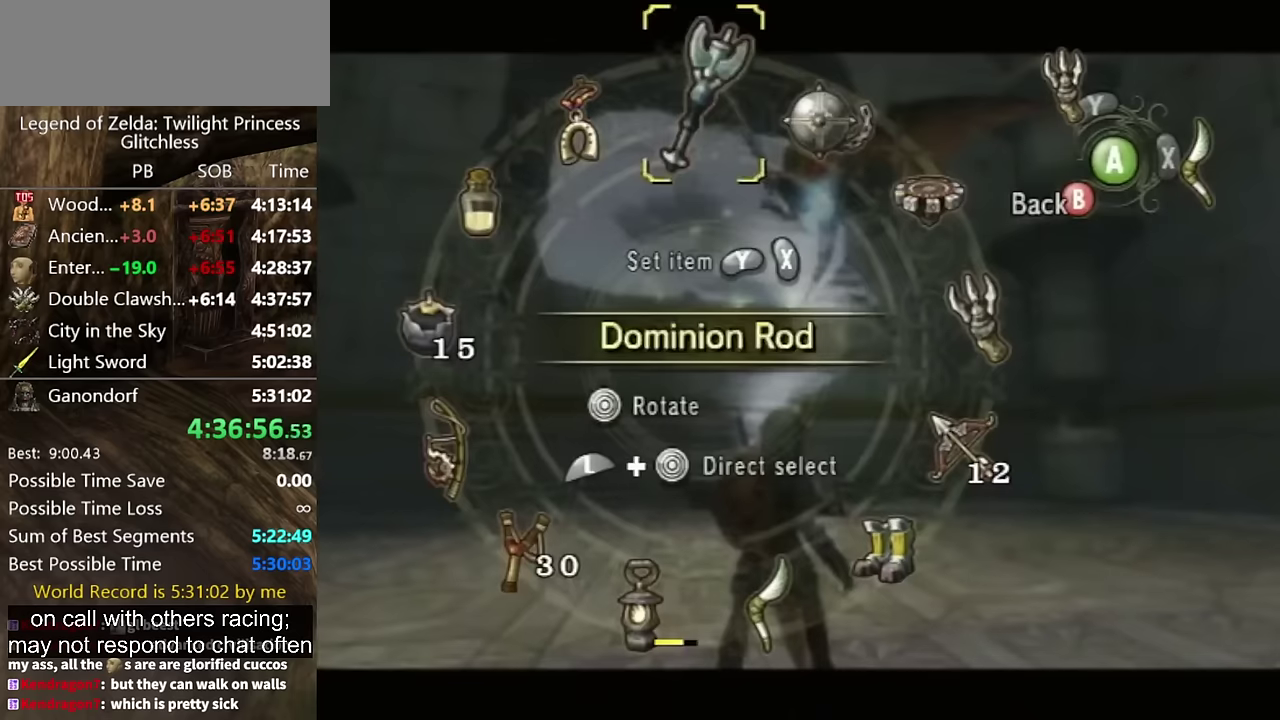
Gameplay with a controller (Nintendo layout); each line is a JSON object with the inputs held at the frame after it. "events" lists button and stick changes between this image and that frame as [ms after this image, input, new state], when the widget could be followed in between. Not read: L2 L3 R3.
{"buttons": [], "left_stick": "center", "right_stick": "center", "events": [[167, "left_stick", "right"], [300, "X", "down"], [300, "left_stick", "center"], [367, "X", "up"]]}
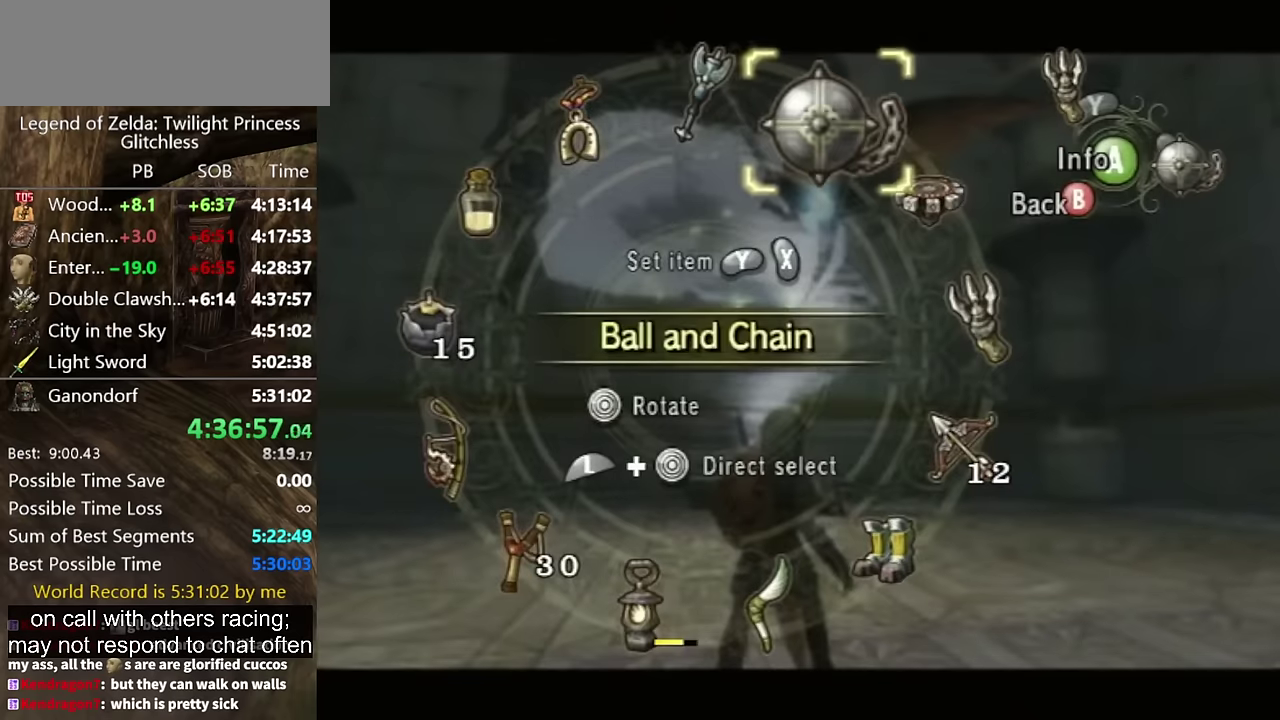
{"buttons": ["L1"], "left_stick": "center", "right_stick": "center", "events": [[67, "B", "down"], [134, "B", "up"], [234, "L1", "down"]]}
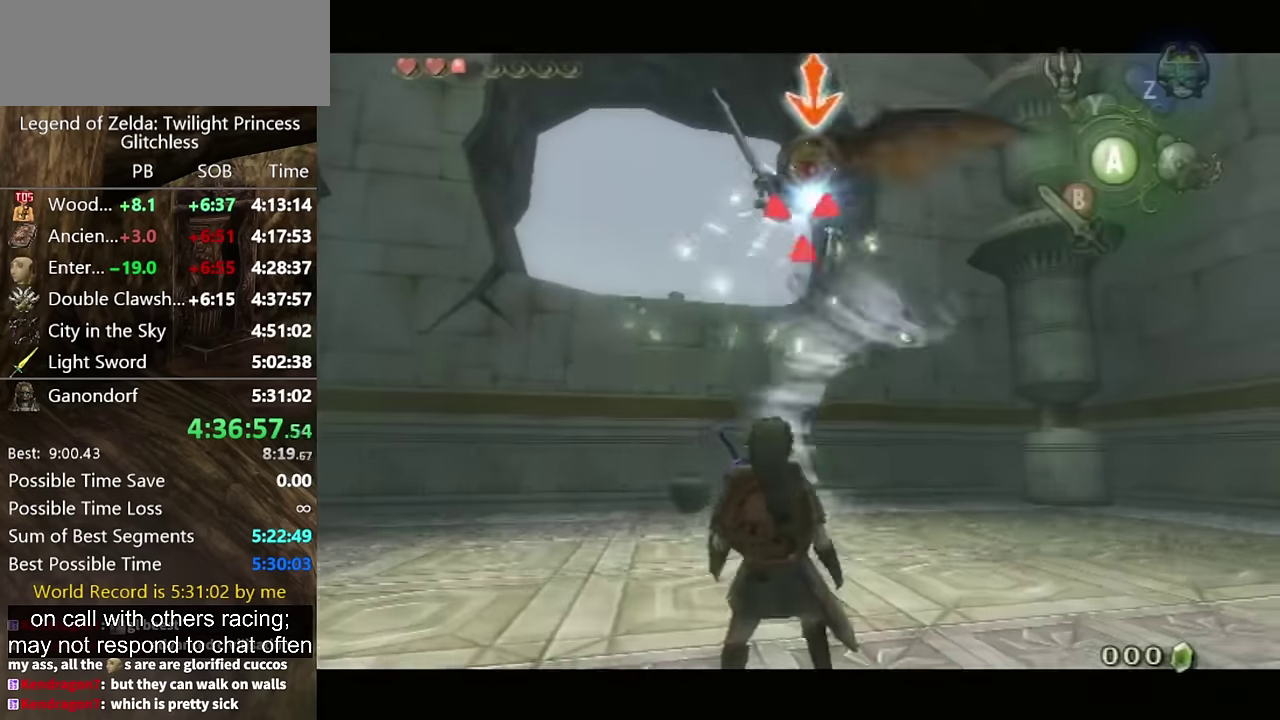
{"buttons": ["X", "L1"], "left_stick": "center", "right_stick": "center", "events": [[34, "X", "down"]]}
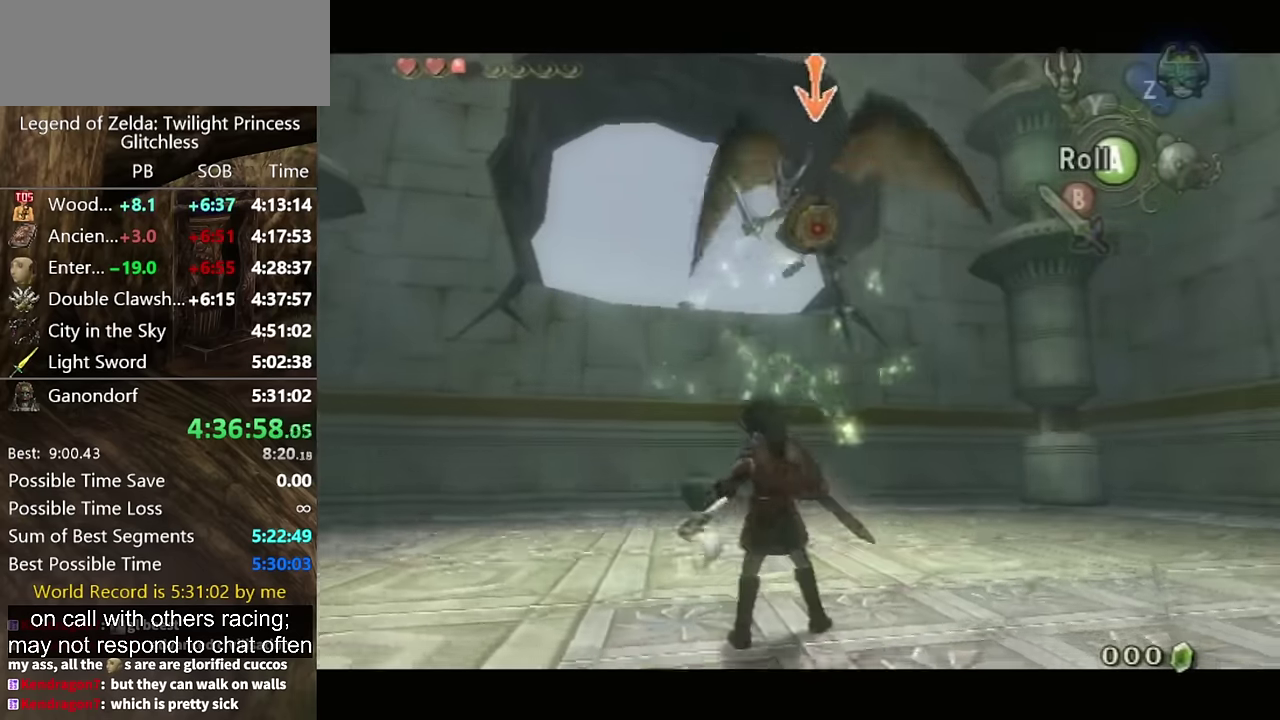
{"buttons": ["X", "L1"], "left_stick": "center", "right_stick": "center", "events": [[134, "Y", "down"], [234, "Y", "up"], [367, "Y", "down"], [467, "Y", "up"]]}
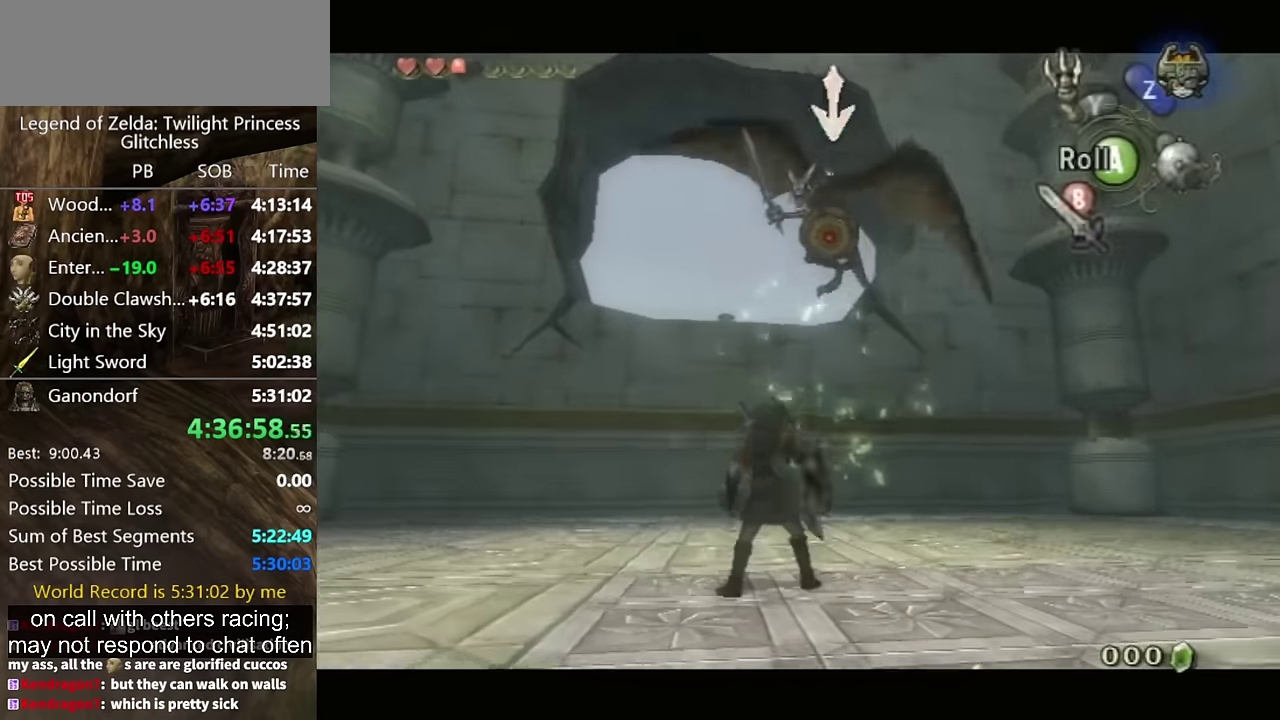
{"buttons": ["X", "L1"], "left_stick": "center", "right_stick": "center", "events": [[234, "Y", "down"], [367, "Y", "up"]]}
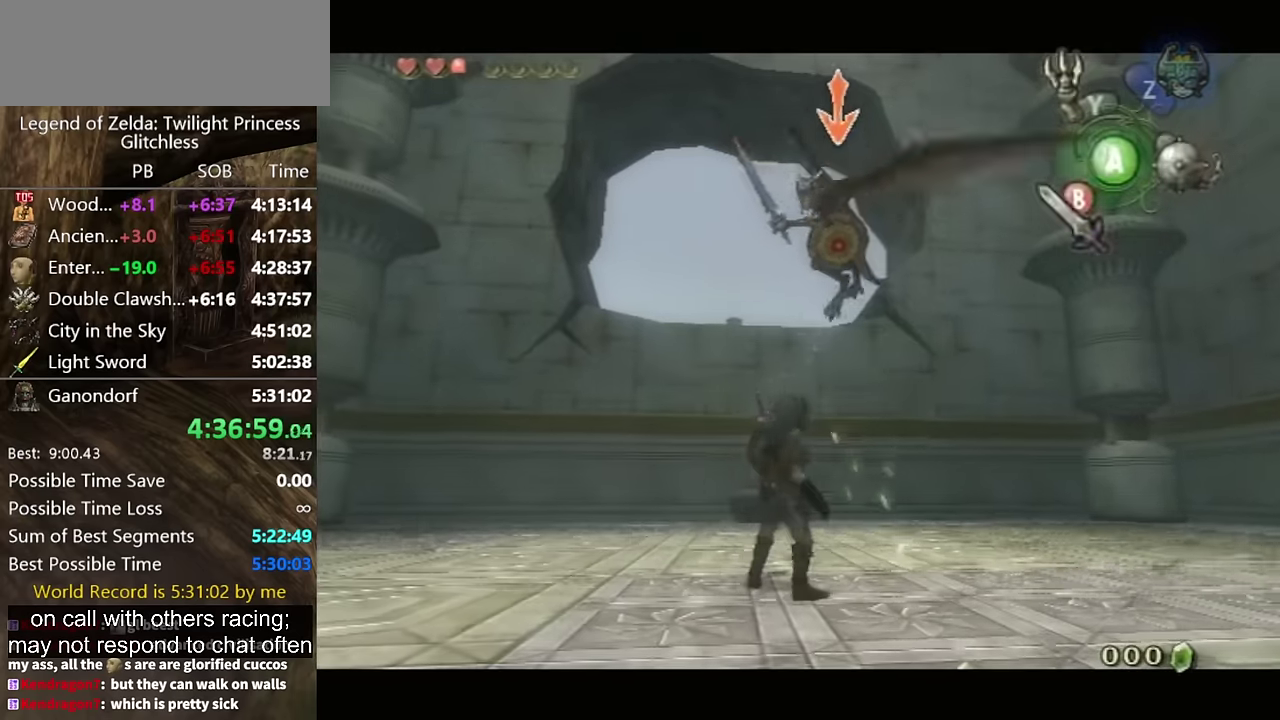
{"buttons": ["L1"], "left_stick": "center", "right_stick": "center", "events": [[300, "X", "up"]]}
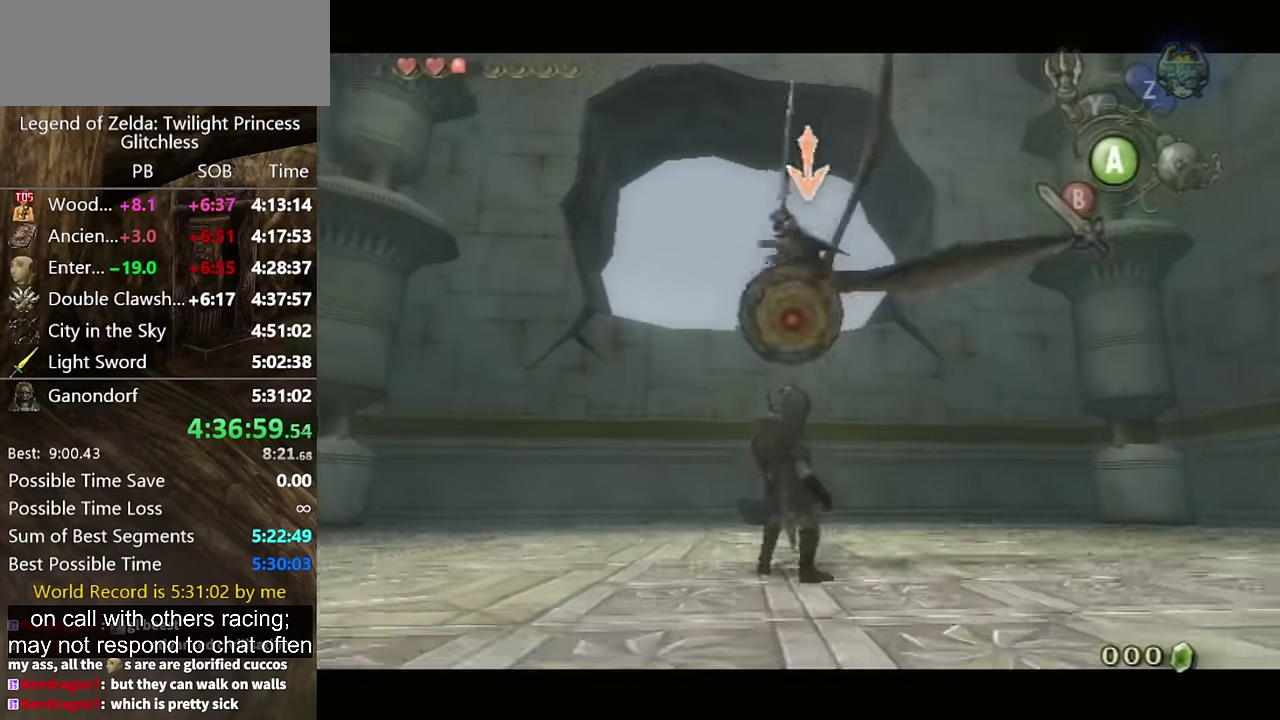
{"buttons": ["X", "L1"], "left_stick": "up", "right_stick": "center", "events": [[34, "left_stick", "up-left"], [100, "X", "down"], [167, "X", "up"], [234, "X", "down"], [234, "left_stick", "up"]]}
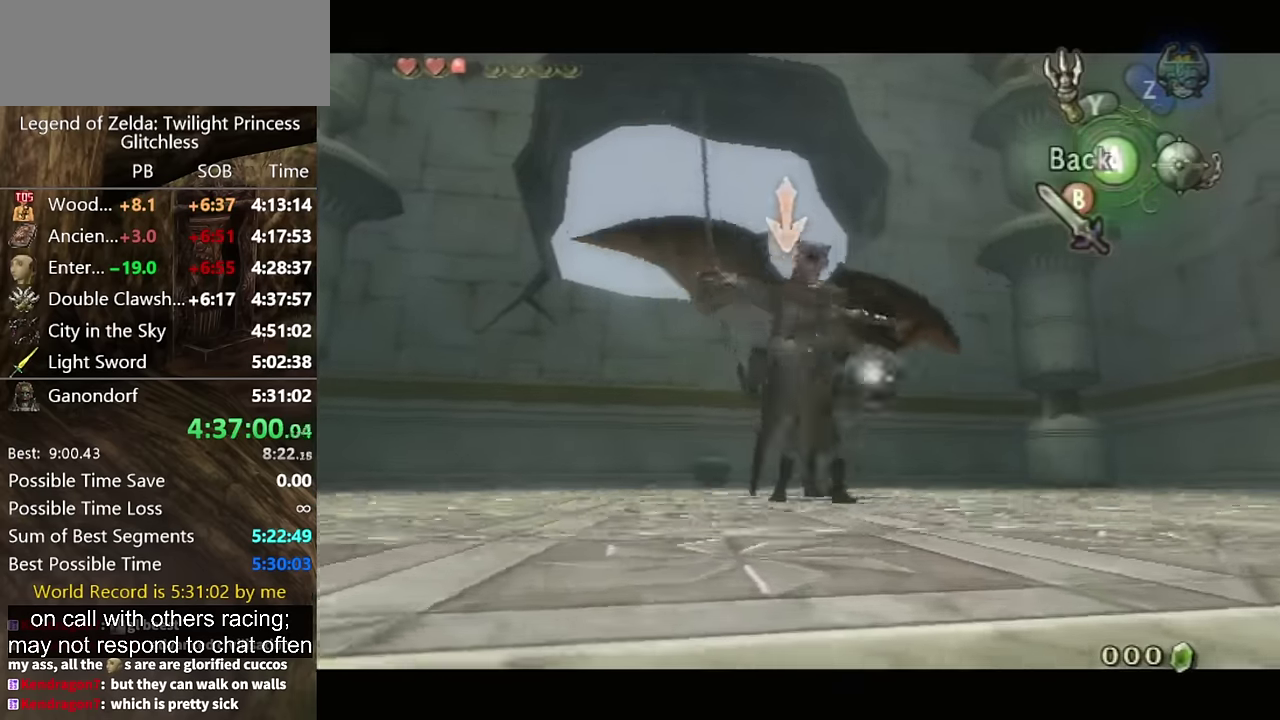
{"buttons": ["X", "L1"], "left_stick": "up", "right_stick": "center", "events": [[67, "left_stick", "up-left"], [167, "left_stick", "up"]]}
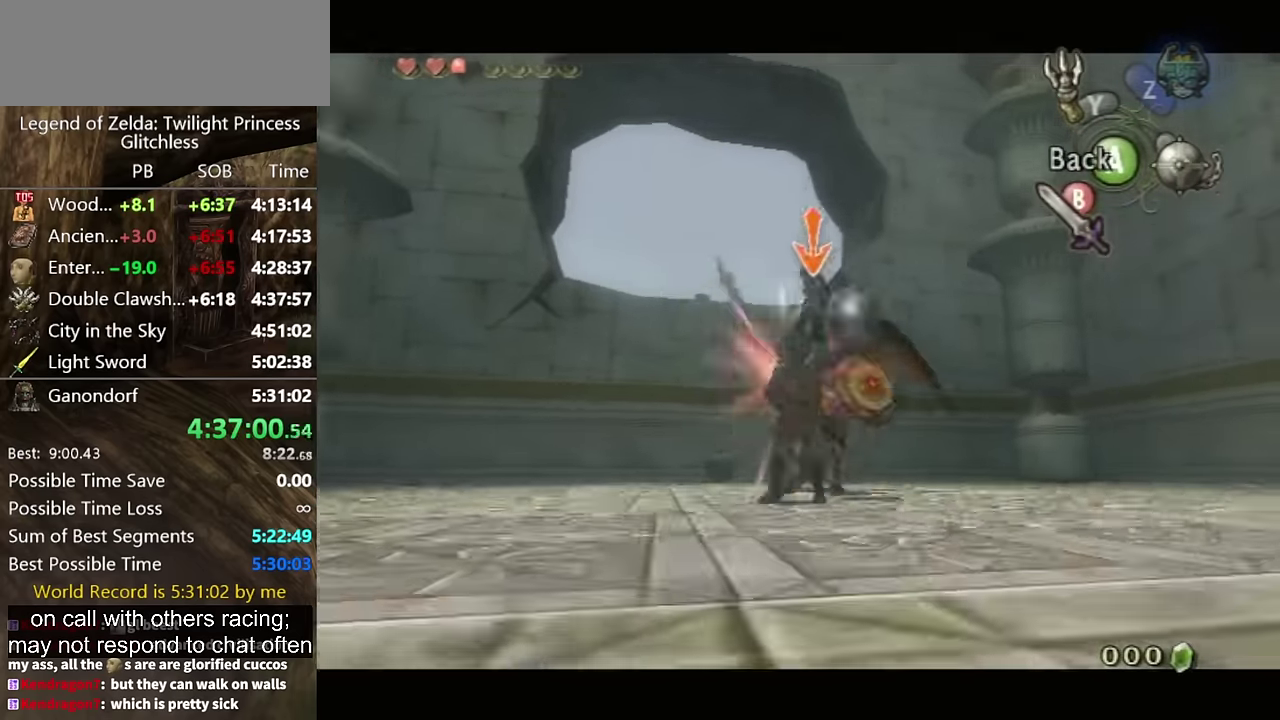
{"buttons": ["X", "L1"], "left_stick": "up", "right_stick": "center", "events": []}
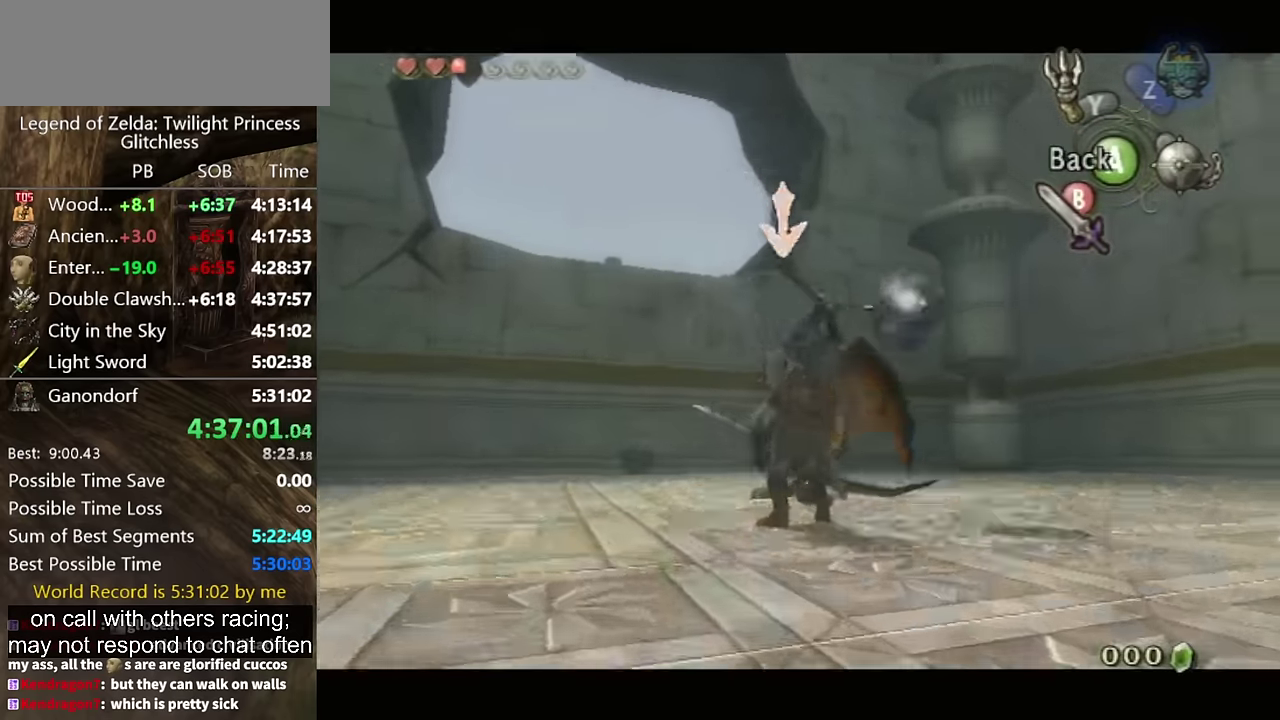
{"buttons": ["X", "L1"], "left_stick": "up", "right_stick": "center", "events": []}
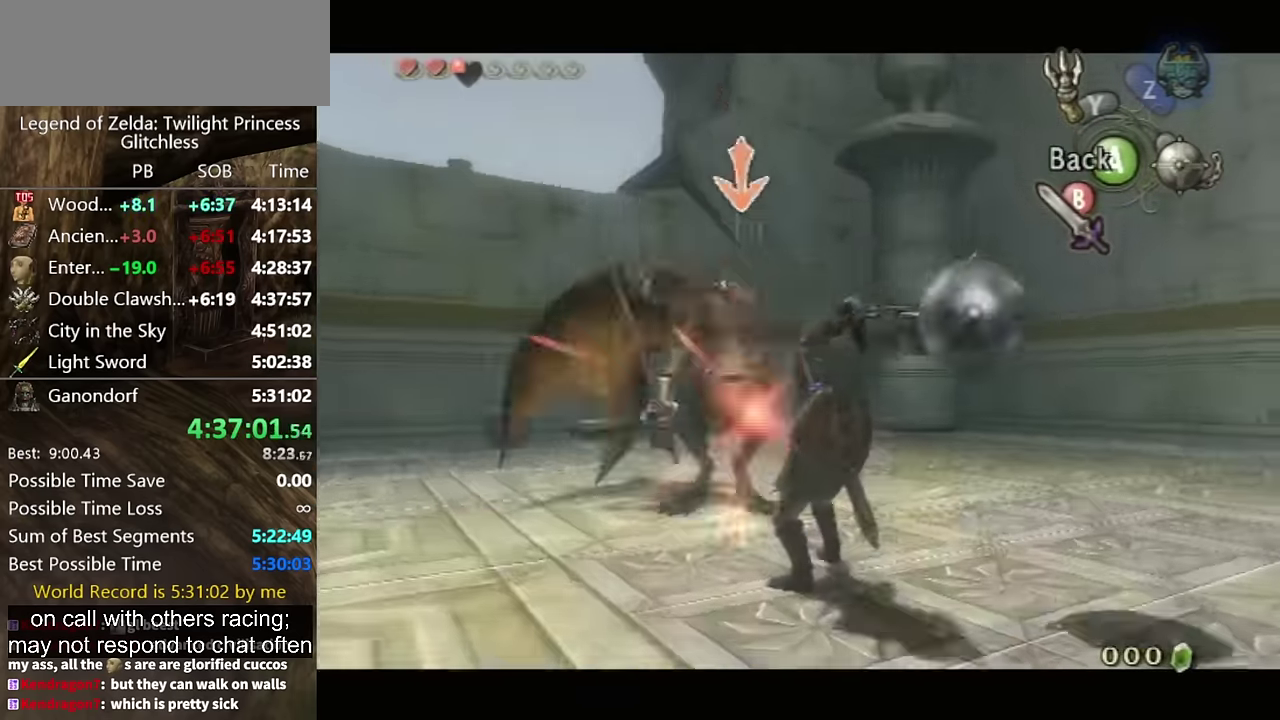
{"buttons": ["X", "L1"], "left_stick": "up-left", "right_stick": "center", "events": [[367, "left_stick", "up-left"]]}
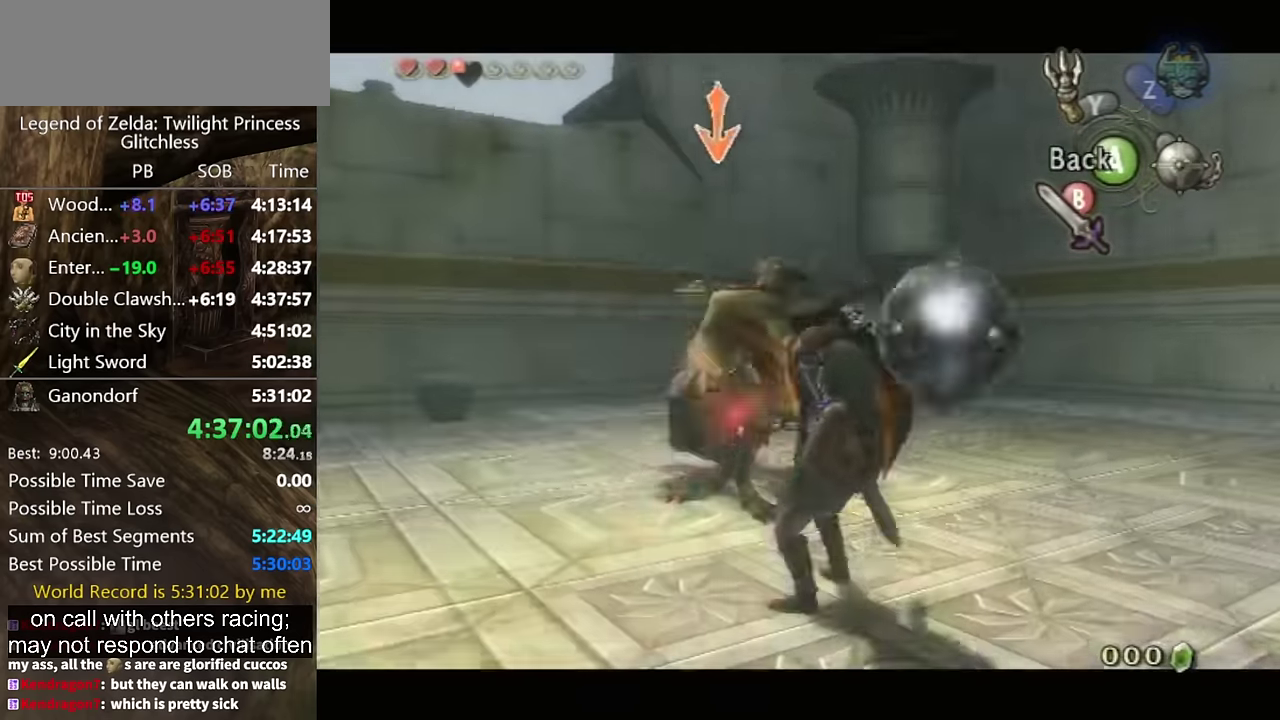
{"buttons": ["X", "L1"], "left_stick": "up-left", "right_stick": "center", "events": []}
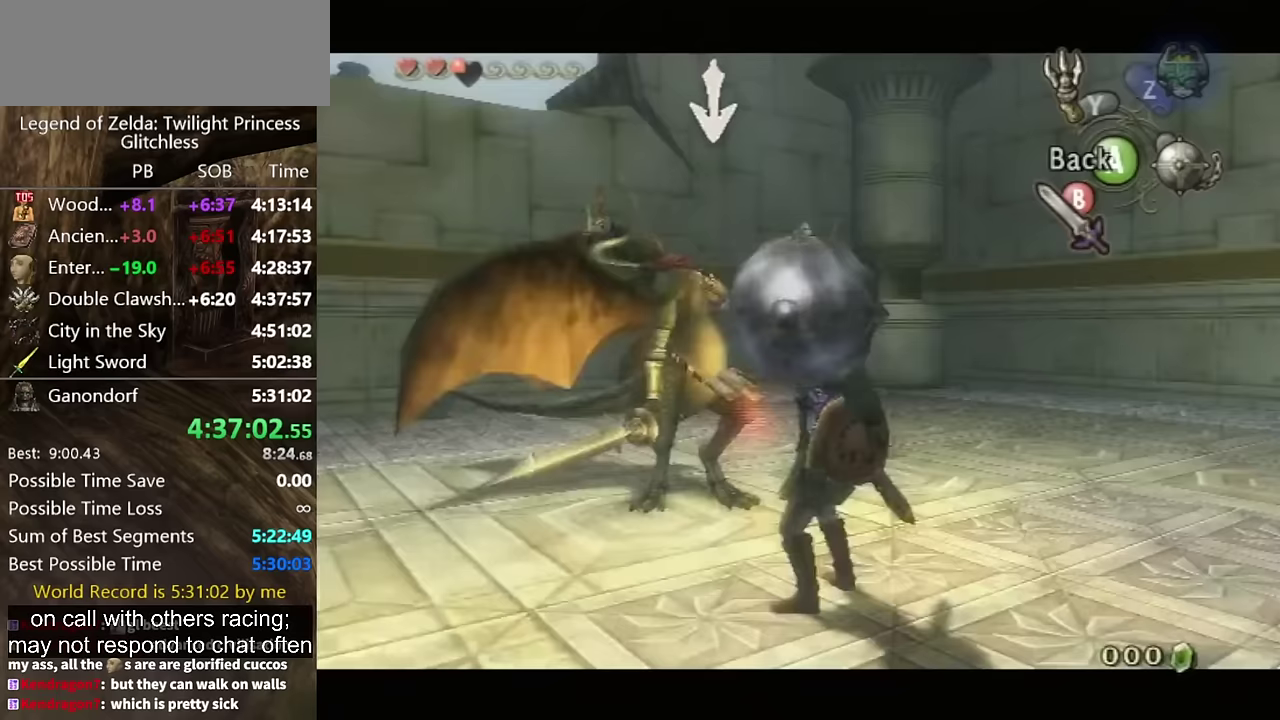
{"buttons": ["L1"], "left_stick": "up-left", "right_stick": "center", "events": [[400, "X", "up"]]}
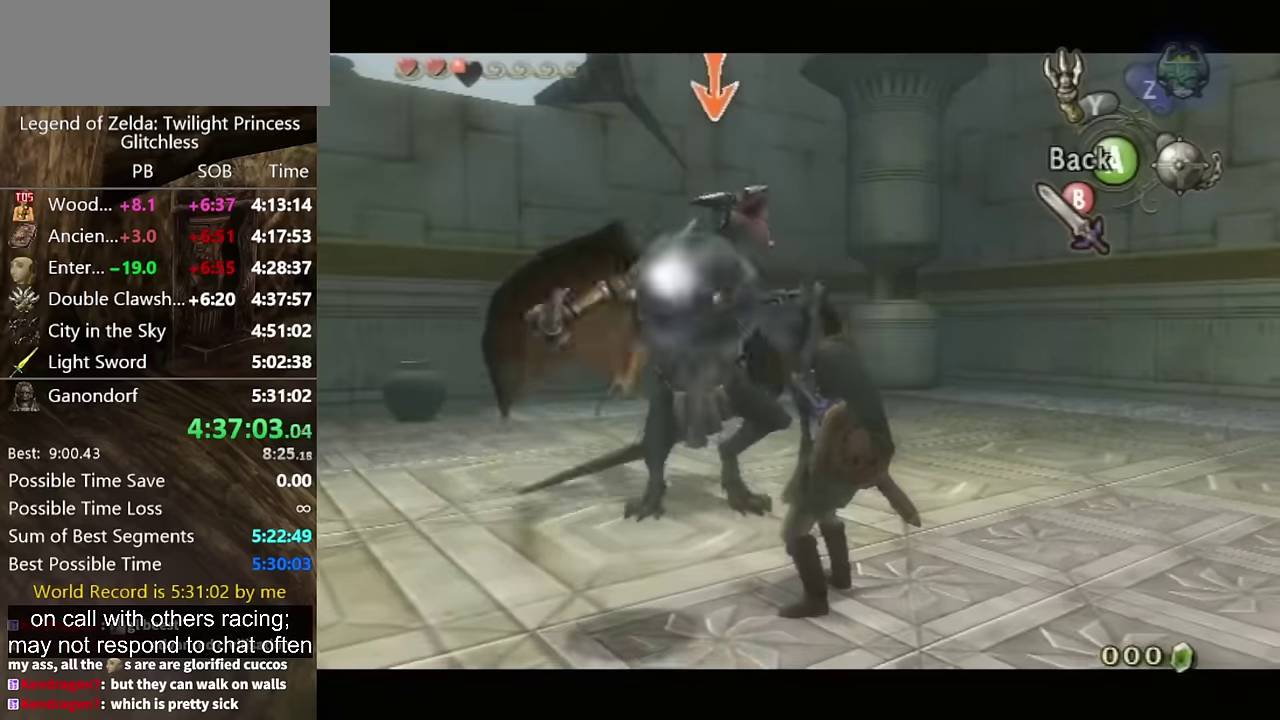
{"buttons": ["L1"], "left_stick": "up-left", "right_stick": "center", "events": []}
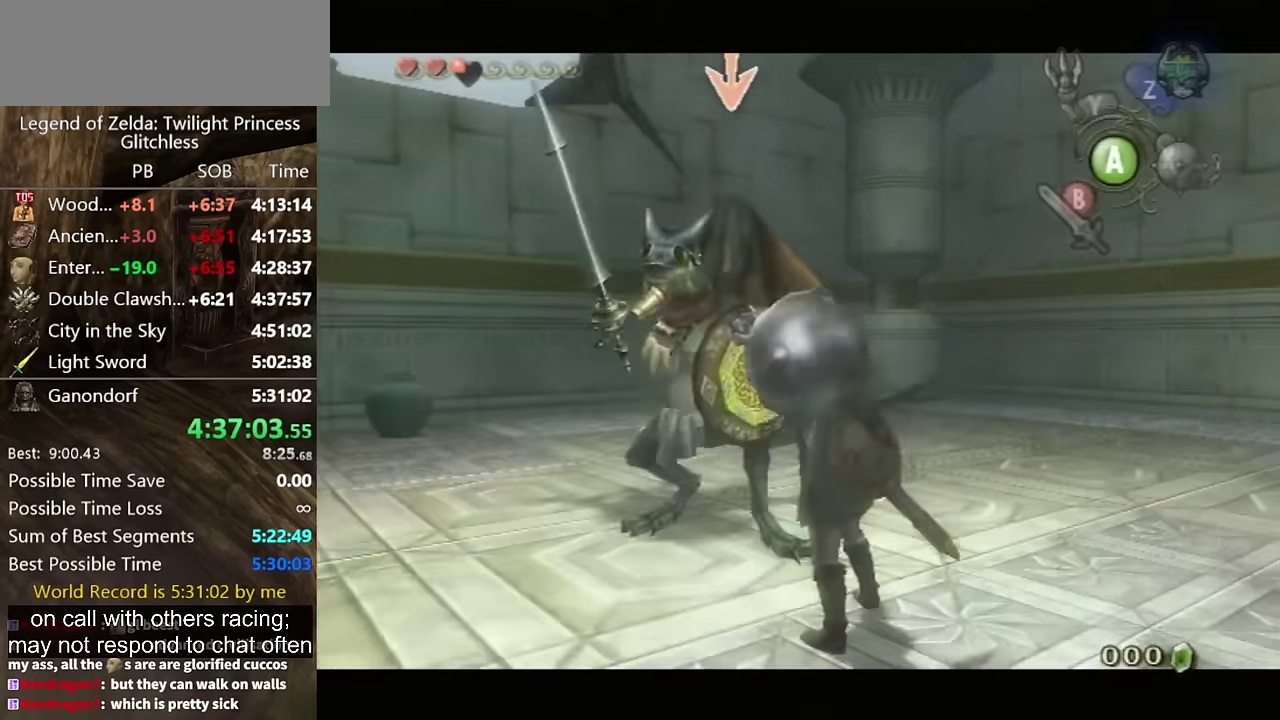
{"buttons": ["L1"], "left_stick": "center", "right_stick": "center", "events": [[100, "left_stick", "up"], [300, "left_stick", "center"]]}
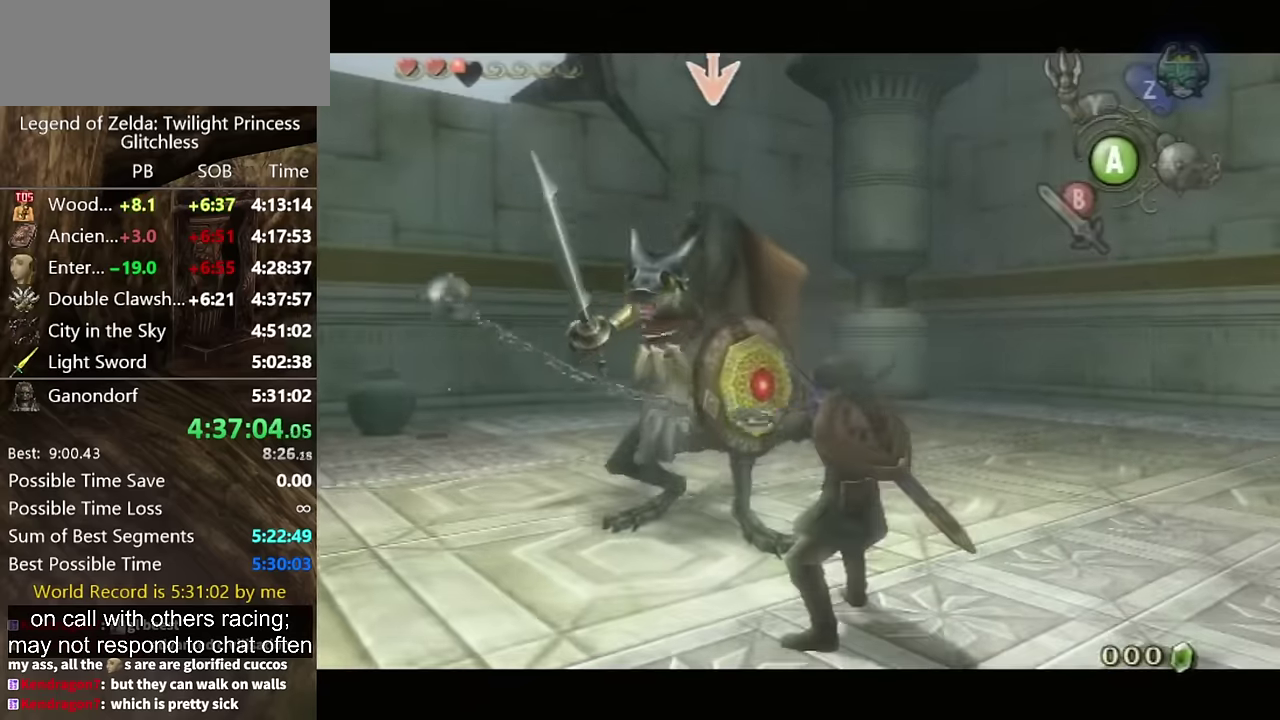
{"buttons": ["L1"], "left_stick": "center", "right_stick": "center", "events": []}